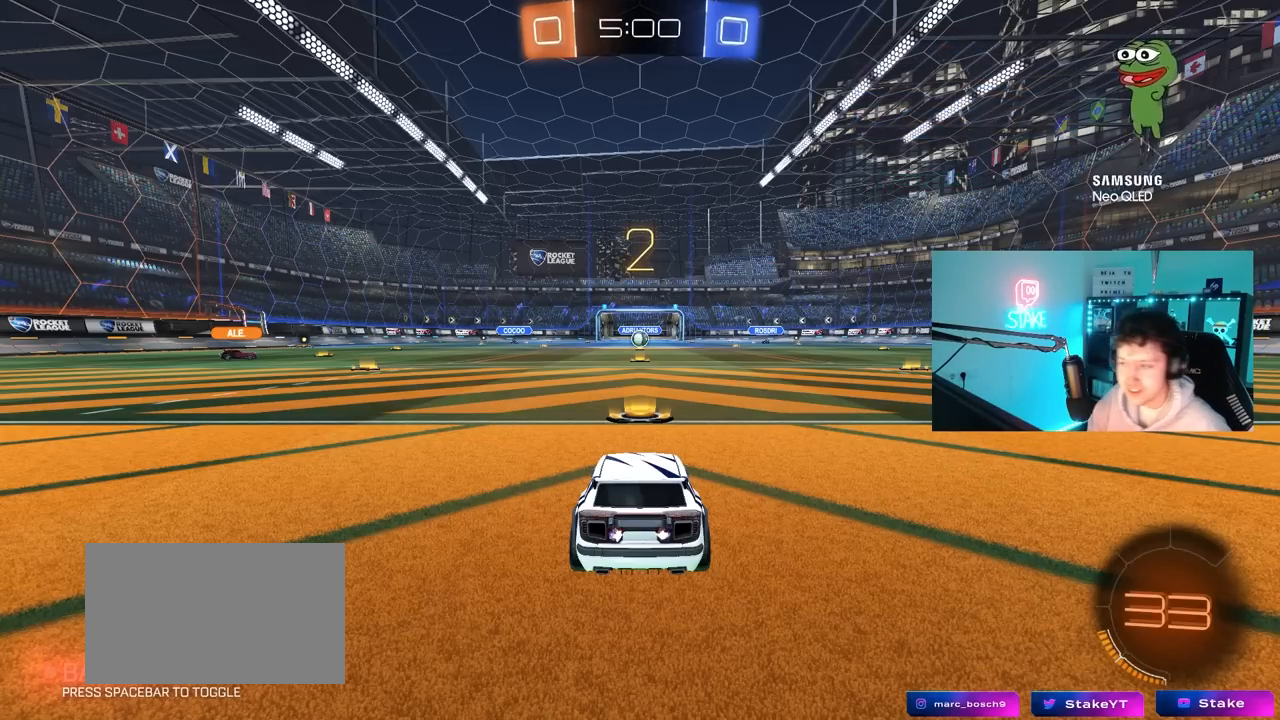
Gameplay with keyboard and mouse; each line is a JSON object with the keys and mouse buttons held at the frame after it. "events" lists presses ("down") and releases ("up") of "1", "2", "3", "4", "5", "a", "alt", "c", "caps_lock", "ctrl", "d", "e", "f", "g", "q", "r", "s", "shift", "space", "t", "tab", "v", "w", "x", "z", "mouse_left", "mouse_wheel" and "mouse_right" between this image and that frame as [ms after this image, input, new state], when the widget could be followed in between. "mouse_left", "mouse_wheel", "mouse_right" = the "left", "wheel", "right" buttons of the "mouse" list. No other keys are recorded. "wheel" means that the mouse wheel is clicked or scrolled. "mouse_move" is the direction in which the mouse moves at that frame (one of eight, or "still"), when it could be read.
{"keys": ["tab"], "mouse": [], "mouse_move": "still", "events": [[400, "tab", "down"]]}
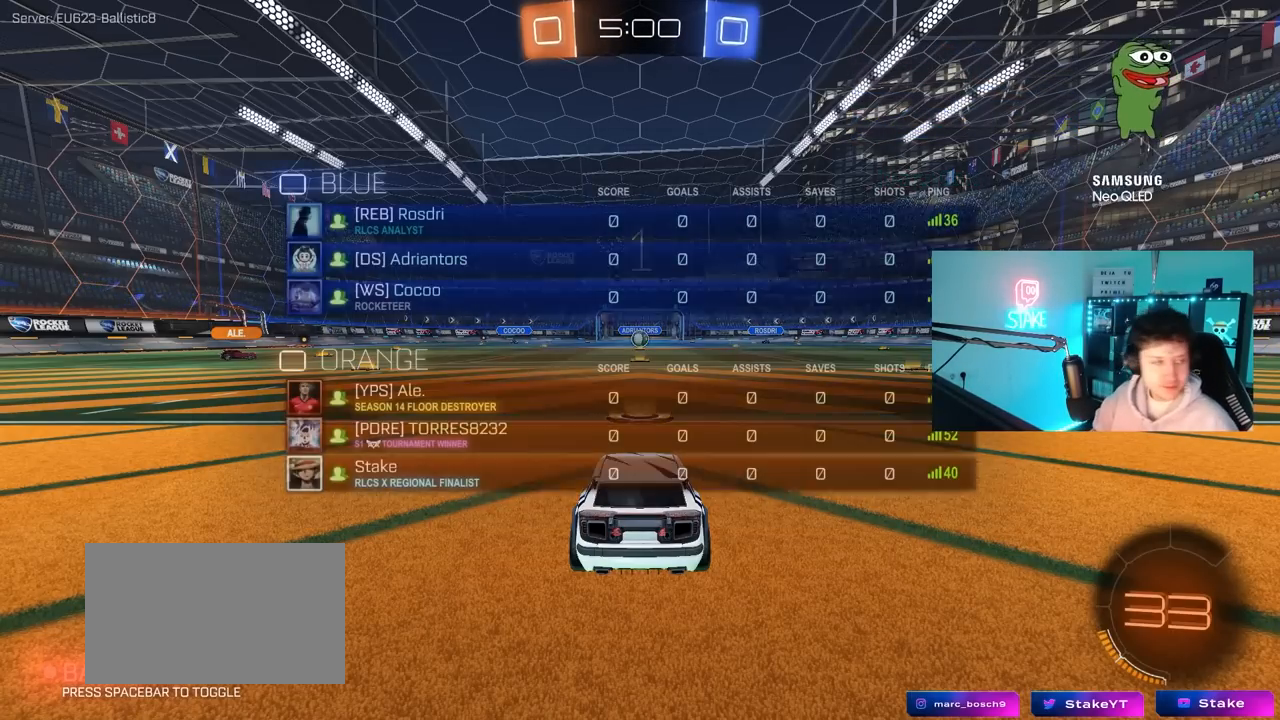
{"keys": ["w"], "mouse": [], "mouse_move": "down-left", "events": [[133, "w", "down"], [283, "tab", "up"]]}
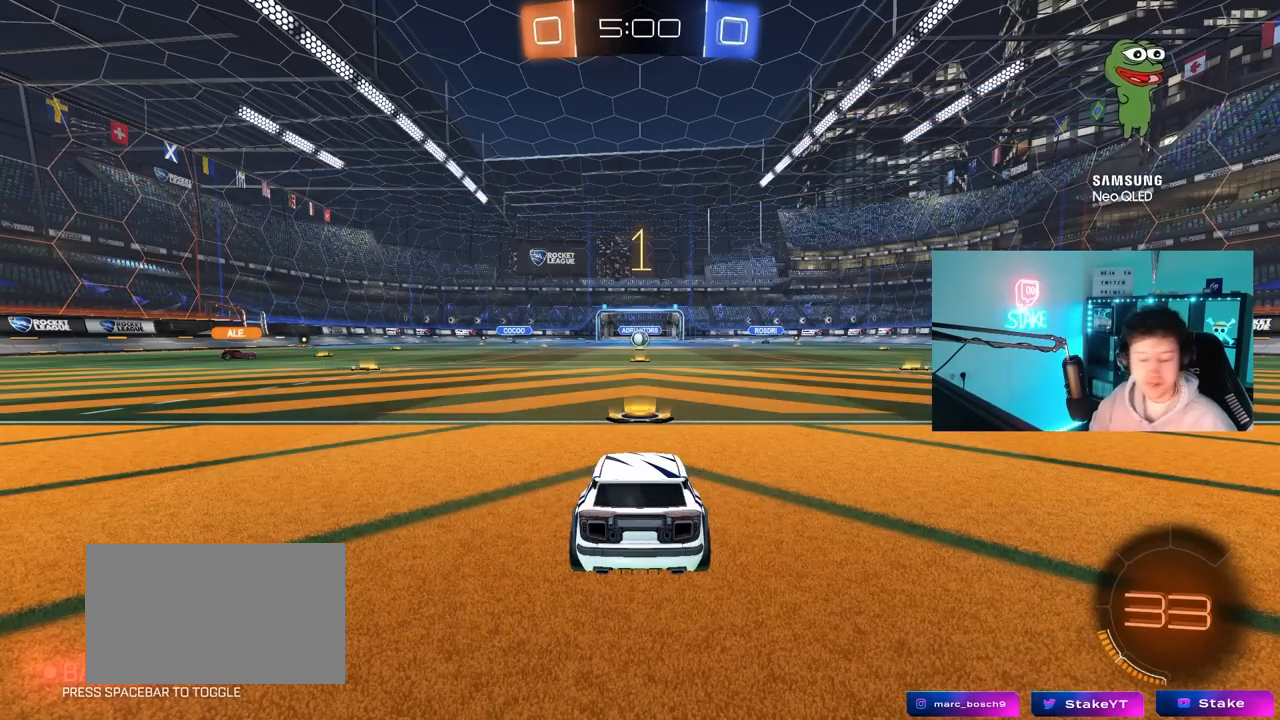
{"keys": ["d", "w"], "mouse": ["left"], "mouse_move": "left", "events": [[50, "mouse_left", "down"], [483, "d", "down"]]}
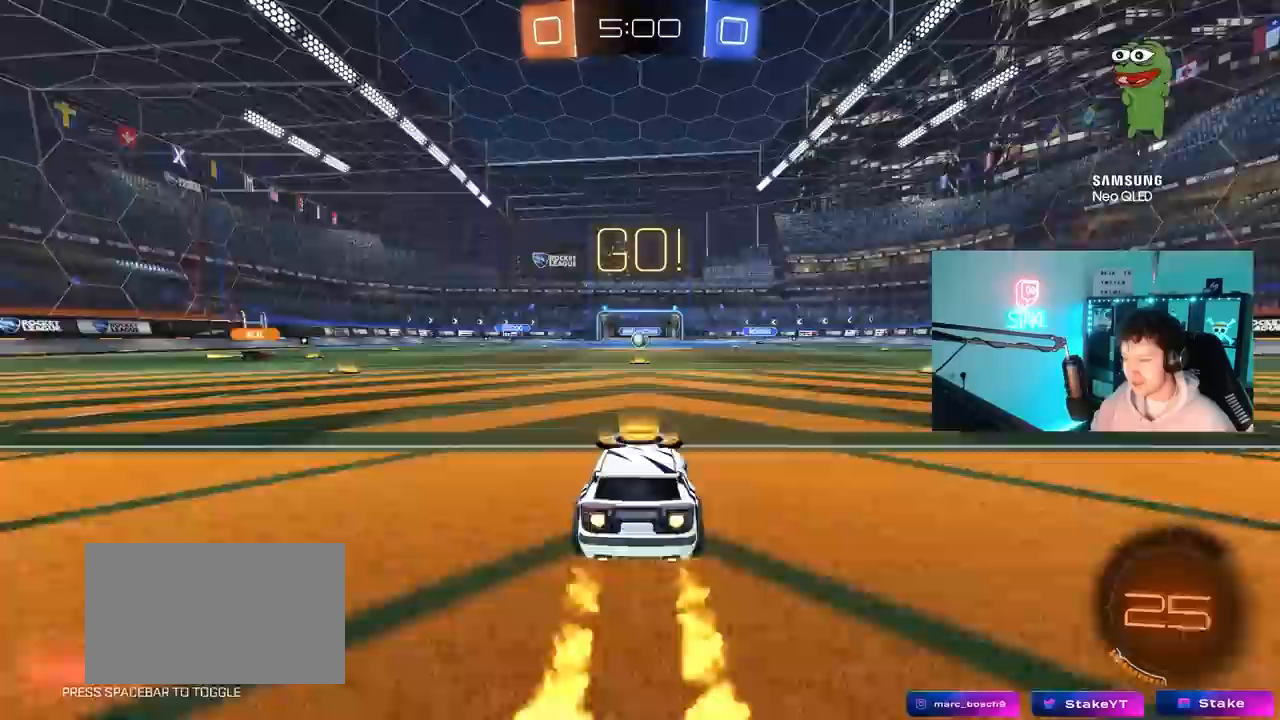
{"keys": ["a", "s", "shift"], "mouse": ["left"], "mouse_move": "up", "events": [[67, "d", "up"], [67, "mouse_right", "down"], [167, "a", "down"], [167, "mouse_right", "up"], [167, "shift", "down"], [217, "mouse_right", "down"], [217, "w", "up"], [267, "s", "down"], [317, "mouse_right", "up"]]}
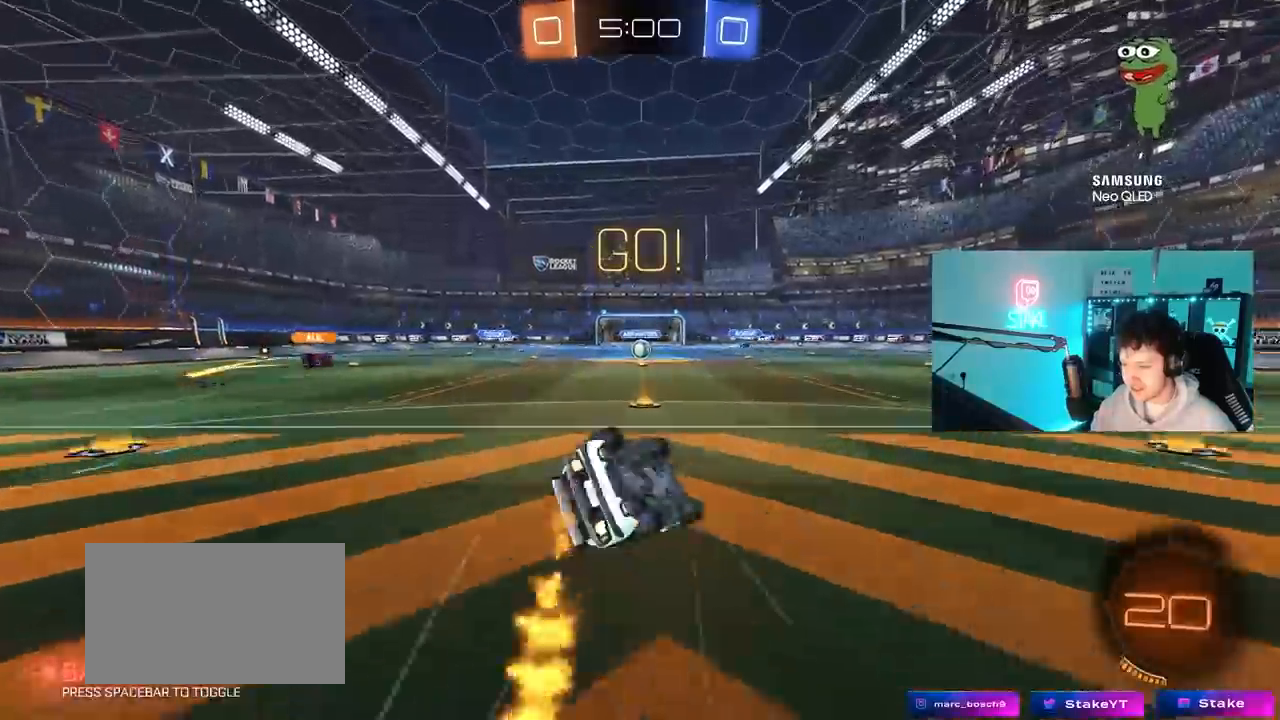
{"keys": ["a"], "mouse": [], "mouse_move": "up", "events": [[50, "mouse_left", "up"], [133, "s", "up"], [233, "mouse_left", "down"], [233, "s", "down"], [317, "mouse_left", "up"], [467, "s", "up"], [467, "shift", "up"]]}
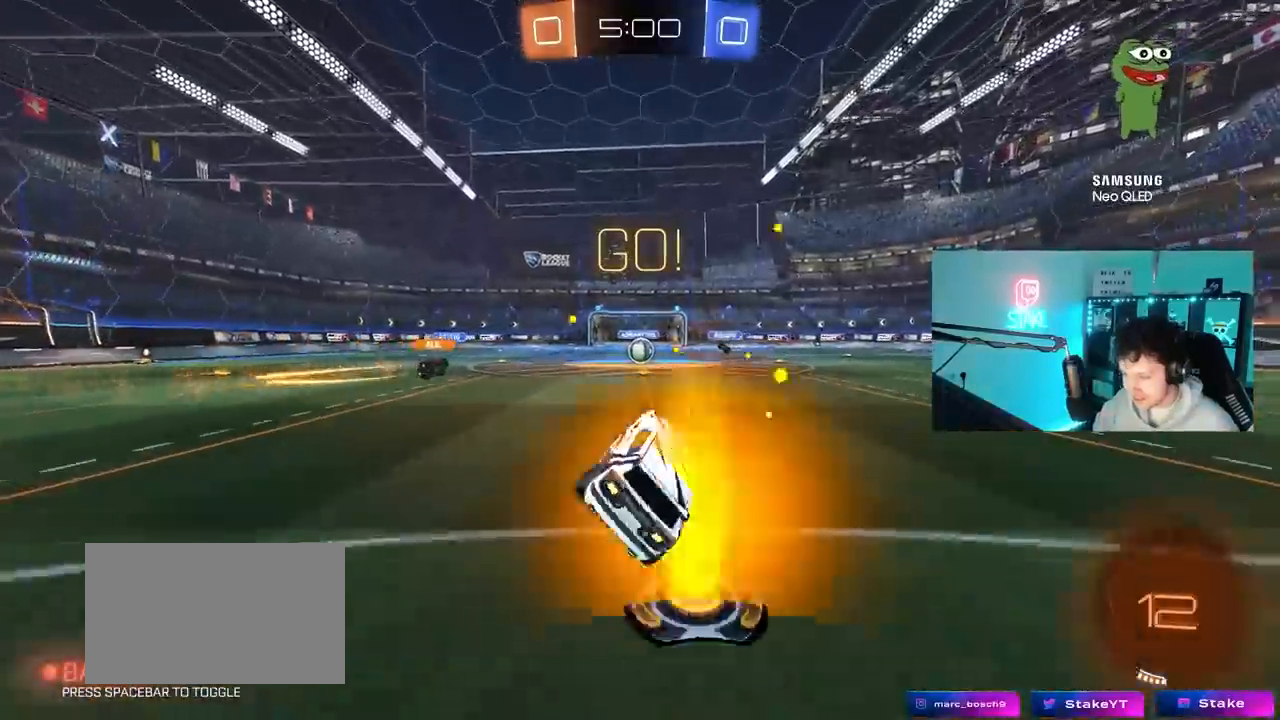
{"keys": ["w"], "mouse": [], "mouse_move": "right", "events": [[17, "a", "up"], [150, "w", "down"]]}
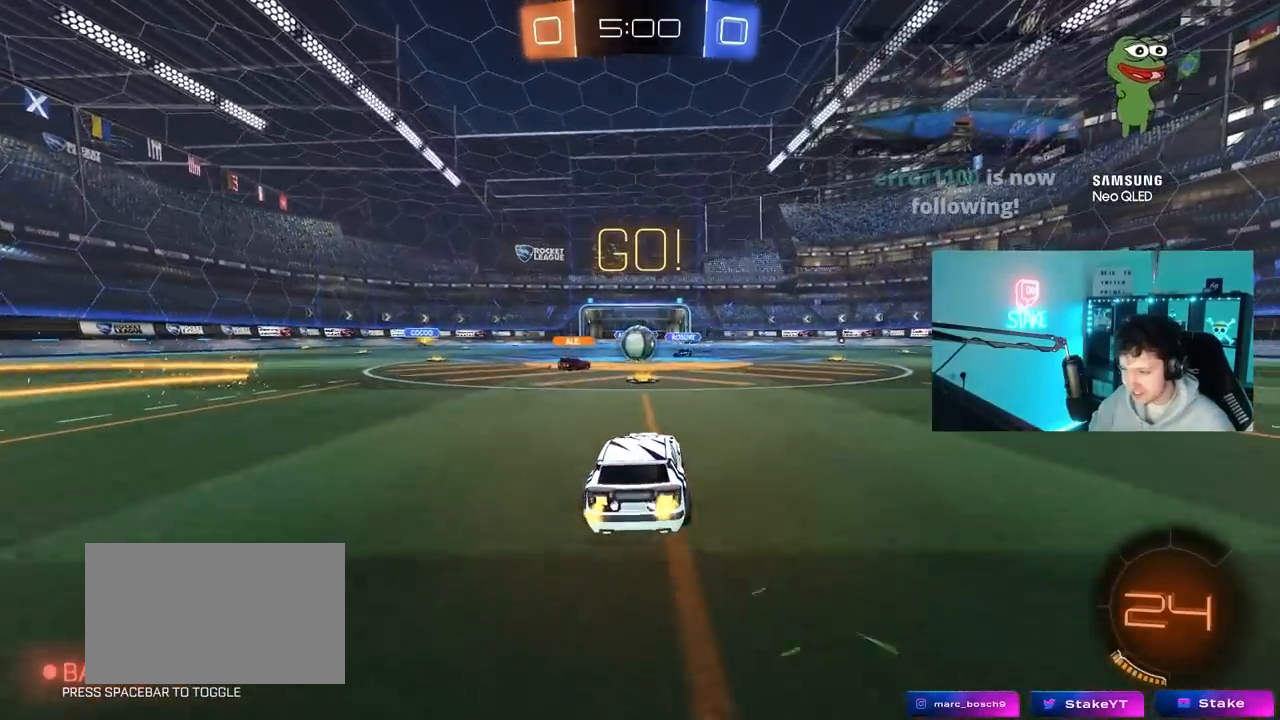
{"keys": ["a", "w"], "mouse": ["left"], "mouse_move": "down", "events": [[167, "mouse_left", "down"], [350, "a", "down"], [400, "d", "down"], [450, "a", "up"], [500, "a", "down"], [500, "d", "up"]]}
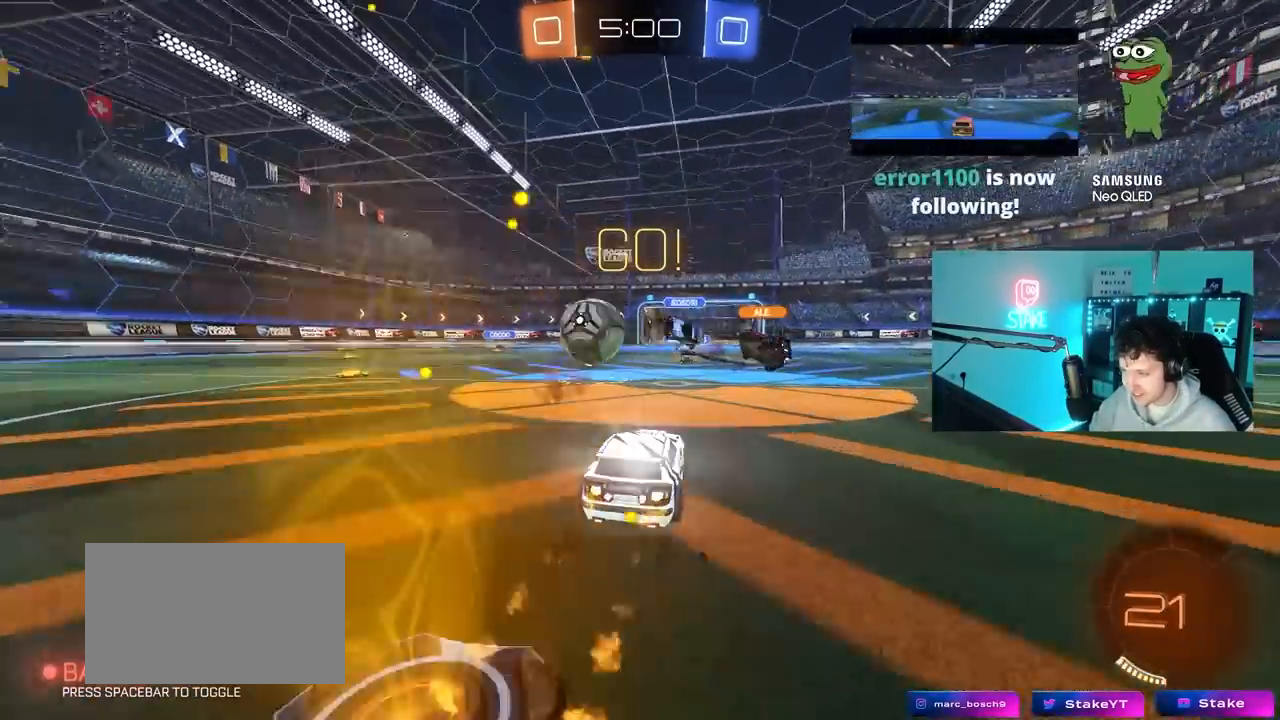
{"keys": ["d", "w"], "mouse": ["left"], "mouse_move": "still", "events": [[33, "shift", "down"], [83, "w", "up"], [133, "w", "down"], [183, "shift", "up"], [233, "space", "down"], [417, "space", "up"], [467, "a", "up"], [467, "d", "down"]]}
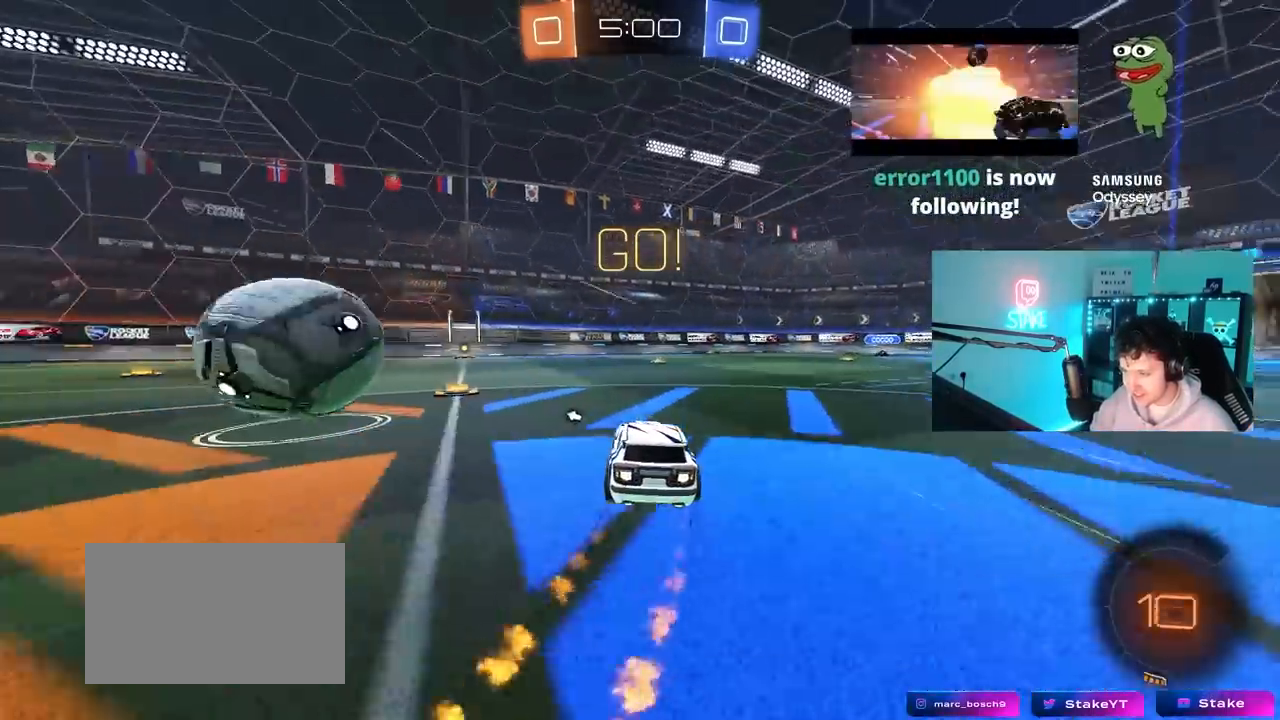
{"keys": ["space", "w"], "mouse": ["left"], "mouse_move": "still", "events": [[17, "d", "up"], [50, "a", "down"], [250, "a", "up"], [433, "space", "down"]]}
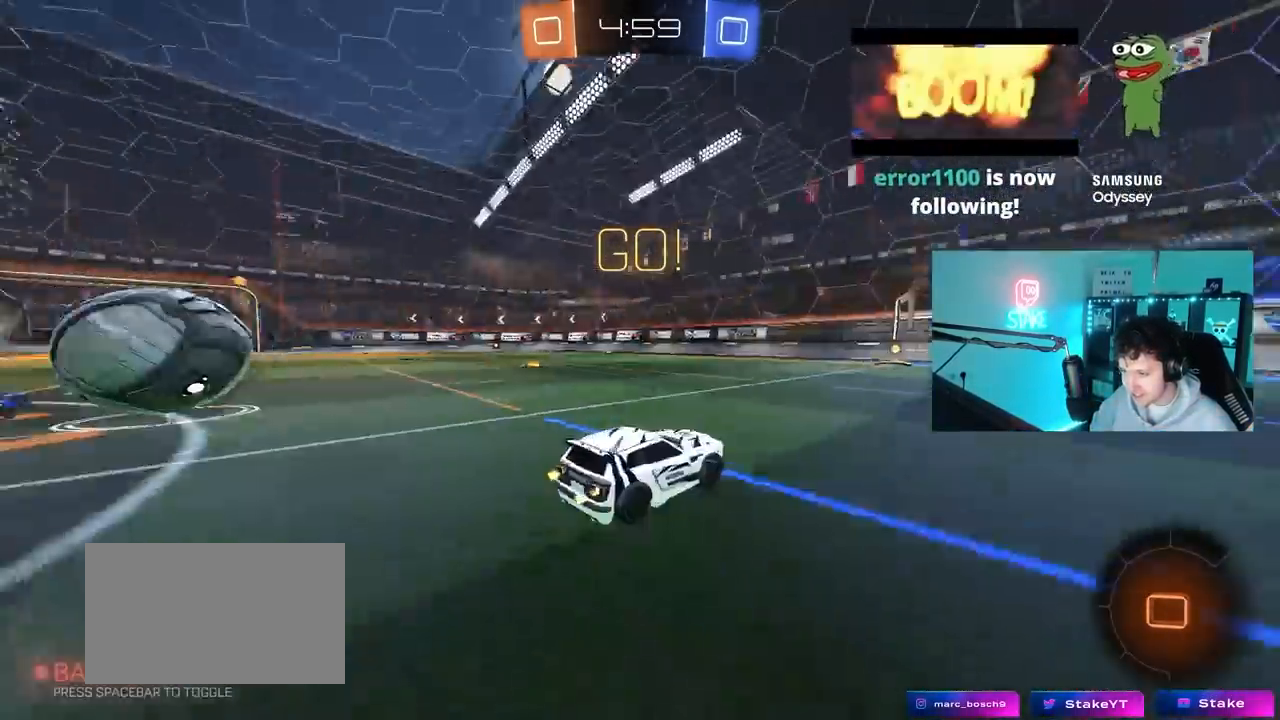
{"keys": ["a", "w"], "mouse": ["left"], "mouse_move": "still", "events": [[33, "mouse_left", "up"], [117, "mouse_left", "down"], [117, "space", "up"], [450, "a", "down"]]}
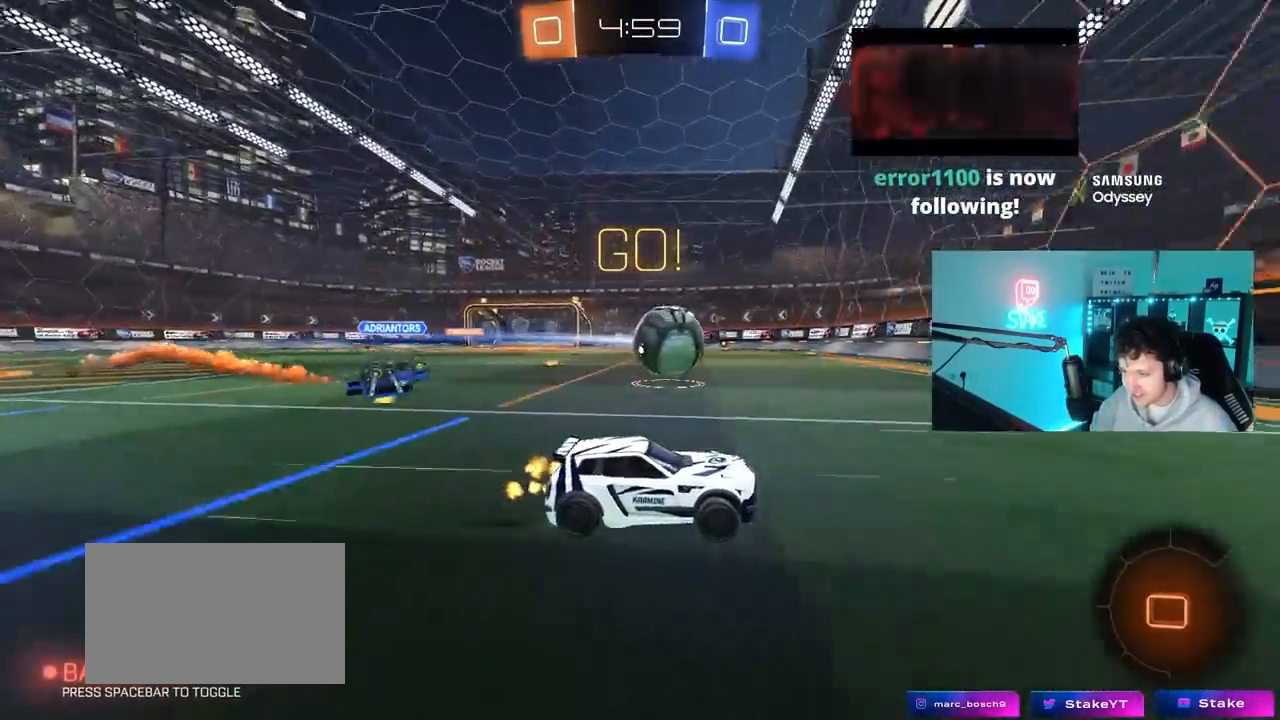
{"keys": ["w"], "mouse": ["left"], "mouse_move": "still", "events": [[133, "a", "up"], [183, "w", "up"], [233, "w", "down"], [283, "a", "down"], [317, "shift", "down"], [367, "shift", "up"], [467, "a", "up"]]}
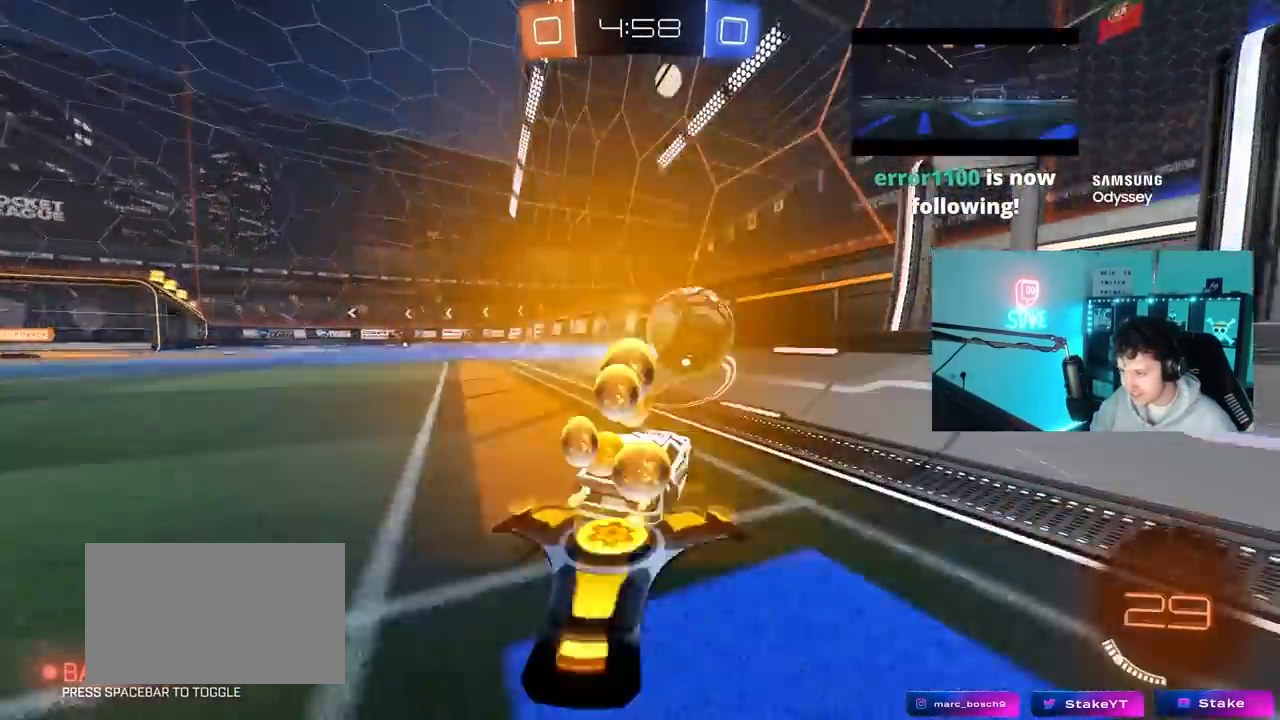
{"keys": ["d", "w"], "mouse": [], "mouse_move": "still", "events": [[100, "d", "down"], [150, "mouse_left", "up"], [200, "shift", "down"], [333, "shift", "up"]]}
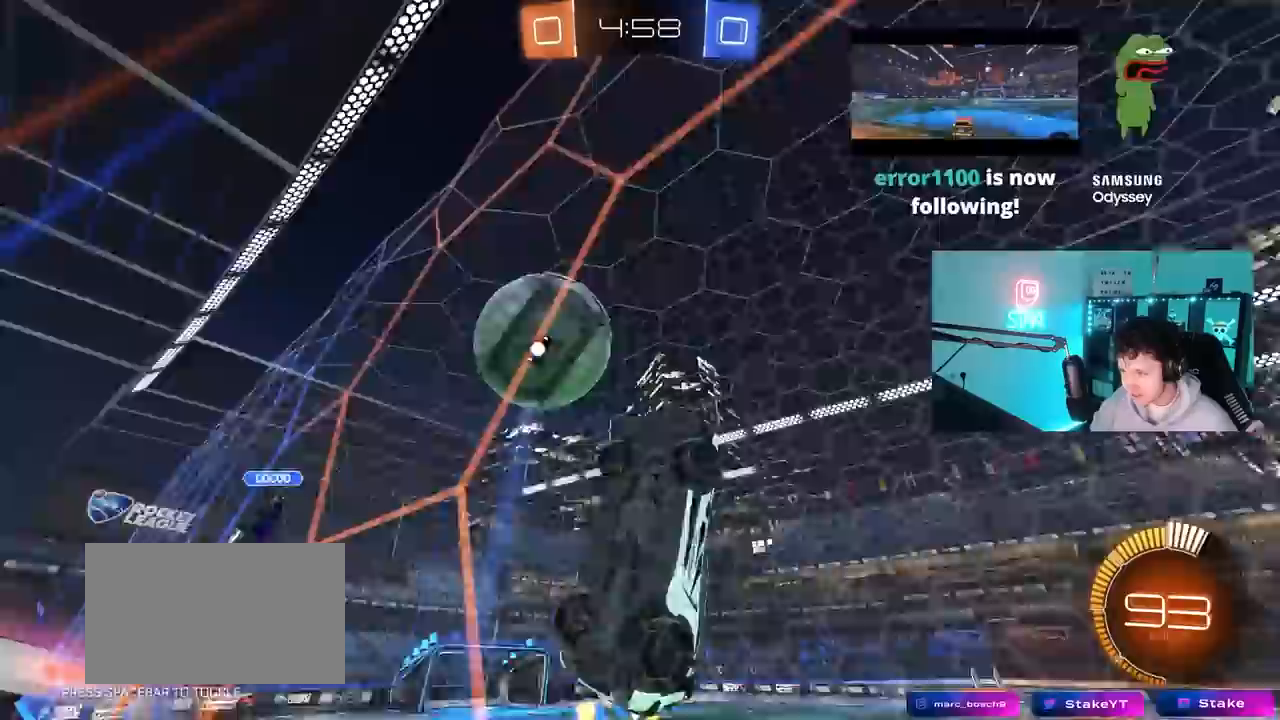
{"keys": ["a", "s"], "mouse": ["left"], "mouse_move": "still", "events": [[33, "mouse_left", "down"], [317, "mouse_right", "down"], [317, "w", "up"], [350, "d", "up"], [400, "a", "down"], [400, "w", "down"], [450, "s", "down"], [500, "mouse_right", "up"], [500, "w", "up"]]}
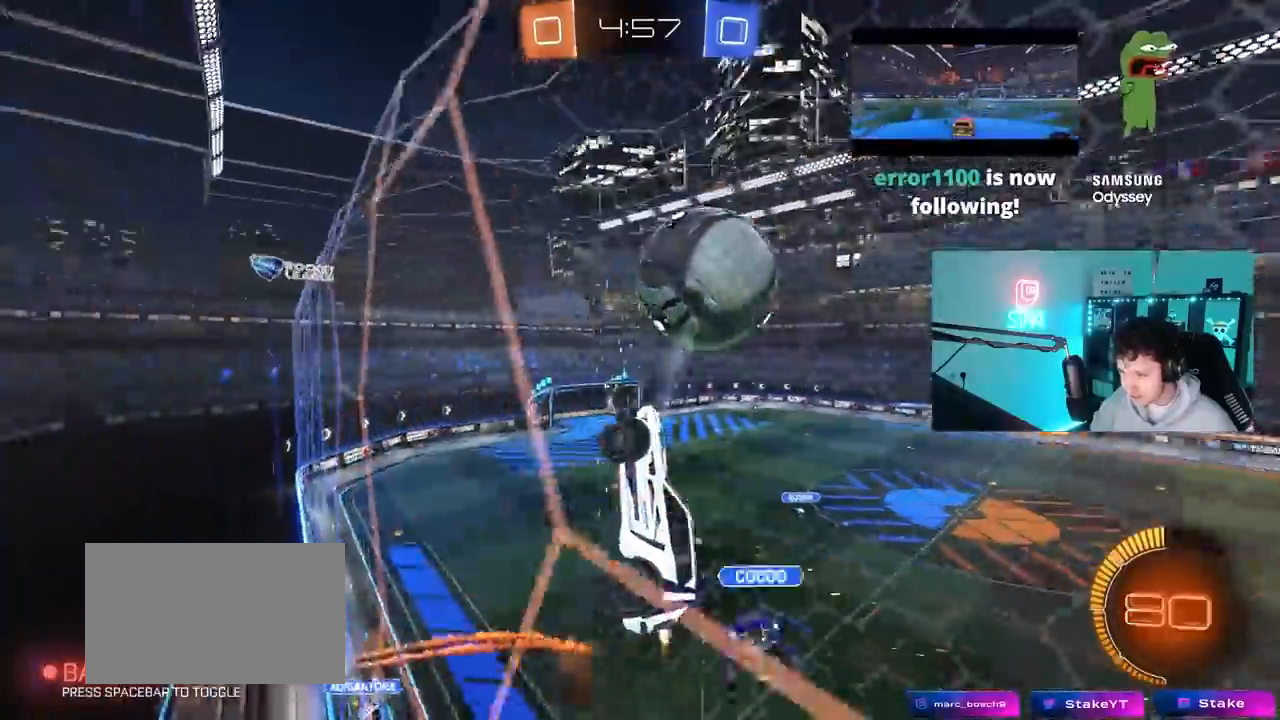
{"keys": ["d"], "mouse": ["left"], "mouse_move": "still", "events": [[50, "d", "down"], [83, "a", "up"], [83, "s", "up"], [183, "shift", "down"], [417, "shift", "up"]]}
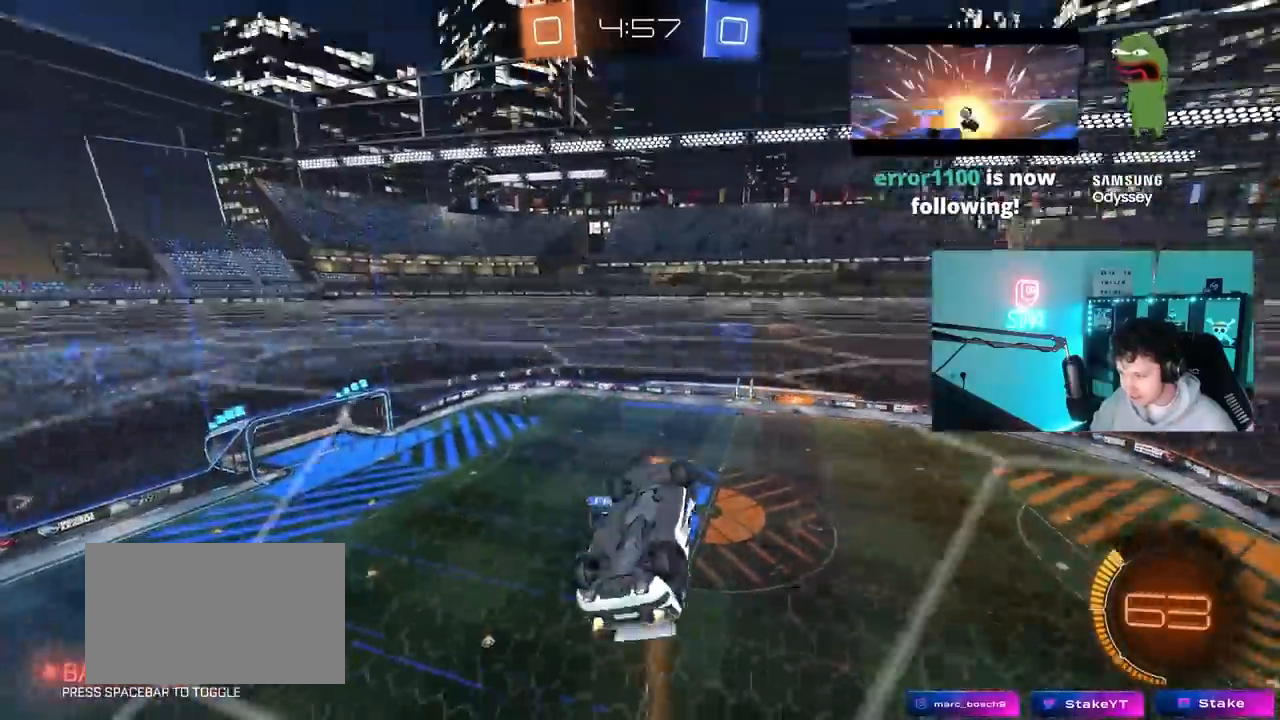
{"keys": [], "mouse": [], "mouse_move": "still", "events": [[17, "d", "up"], [67, "w", "down"], [100, "mouse_left", "up"], [150, "w", "up"], [300, "s", "down"], [483, "s", "up"]]}
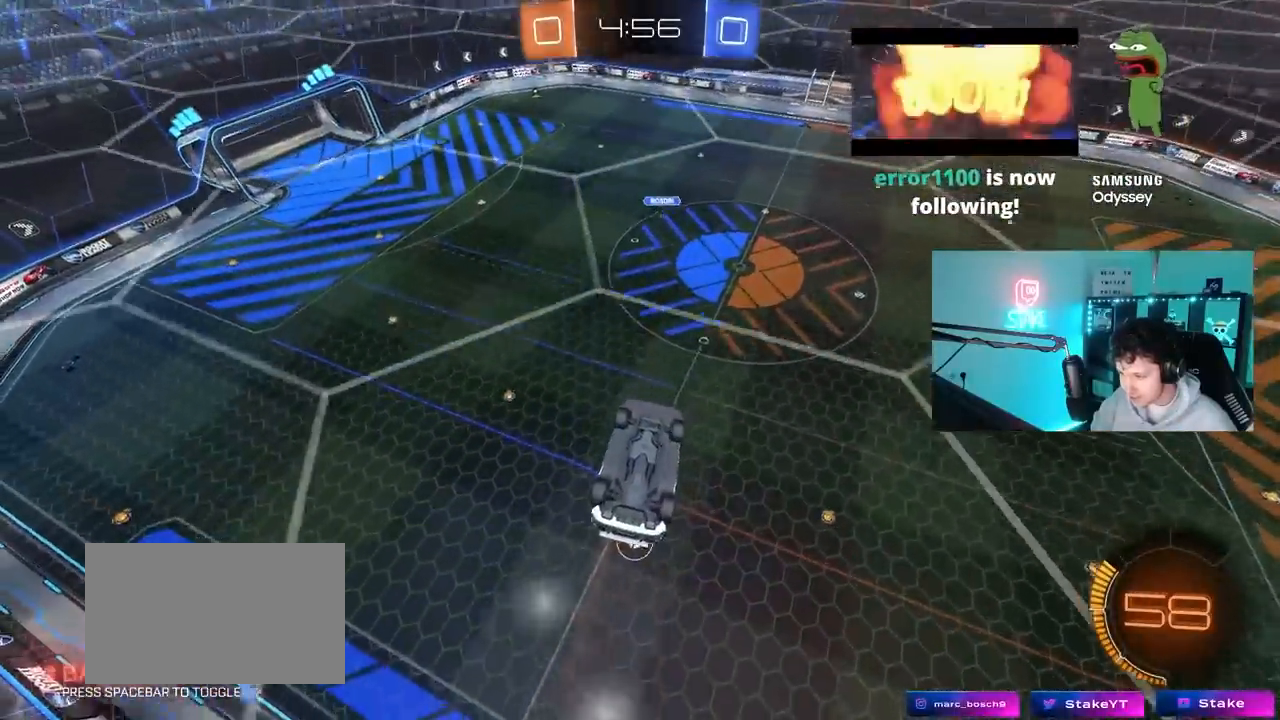
{"keys": ["shift"], "mouse": [], "mouse_move": "still", "events": [[117, "d", "down"], [117, "s", "down"], [217, "shift", "down"], [450, "s", "up"], [500, "d", "up"]]}
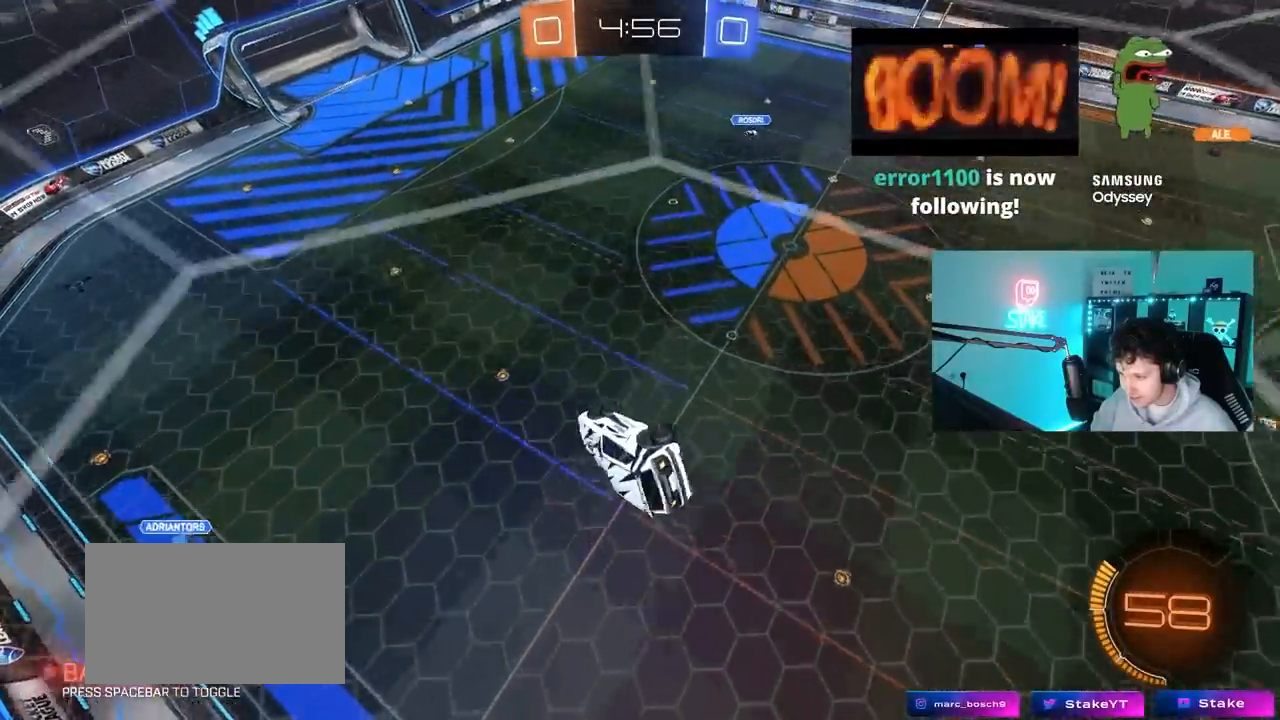
{"keys": ["d", "shift"], "mouse": ["left"], "mouse_move": "still", "events": [[50, "w", "down"], [100, "d", "down"], [100, "shift", "up"], [133, "mouse_left", "down"], [233, "d", "up"], [233, "w", "up"], [333, "d", "down"], [333, "s", "down"], [417, "shift", "down"], [467, "s", "up"]]}
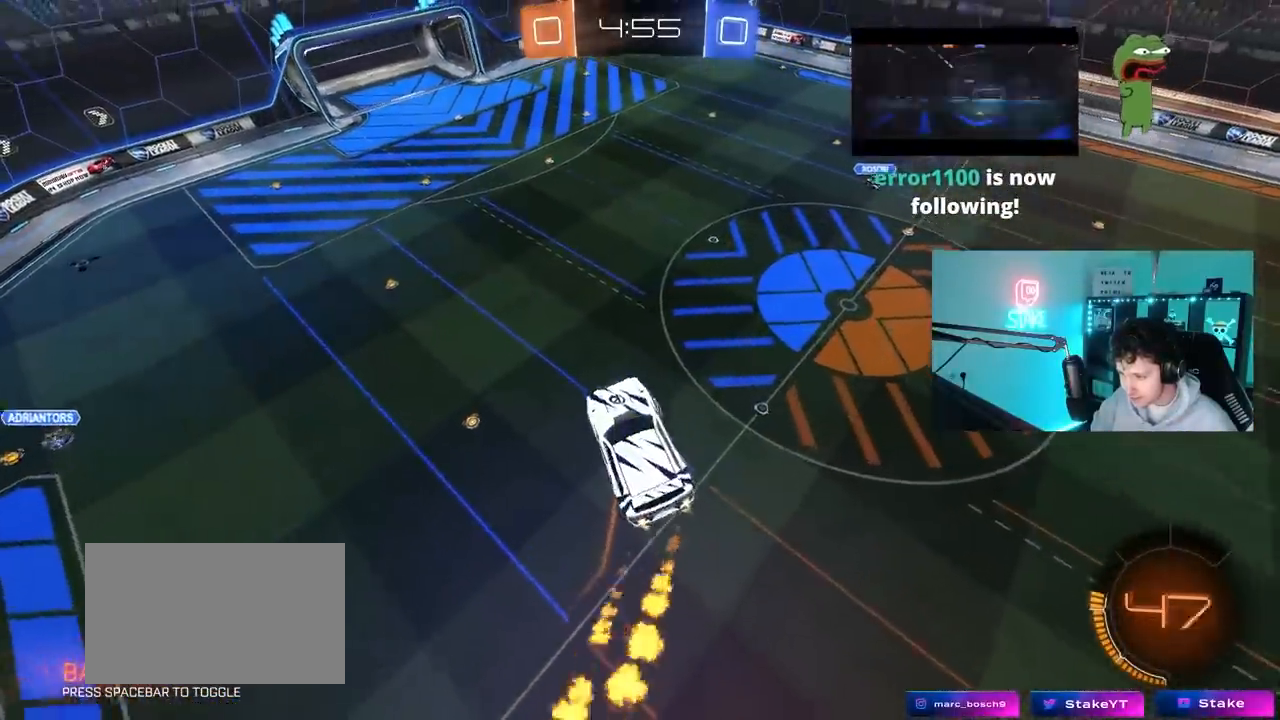
{"keys": ["a", "shift", "w"], "mouse": ["left"], "mouse_move": "still", "events": [[150, "shift", "up"], [200, "d", "up"], [433, "a", "down"], [433, "shift", "down"], [433, "w", "down"]]}
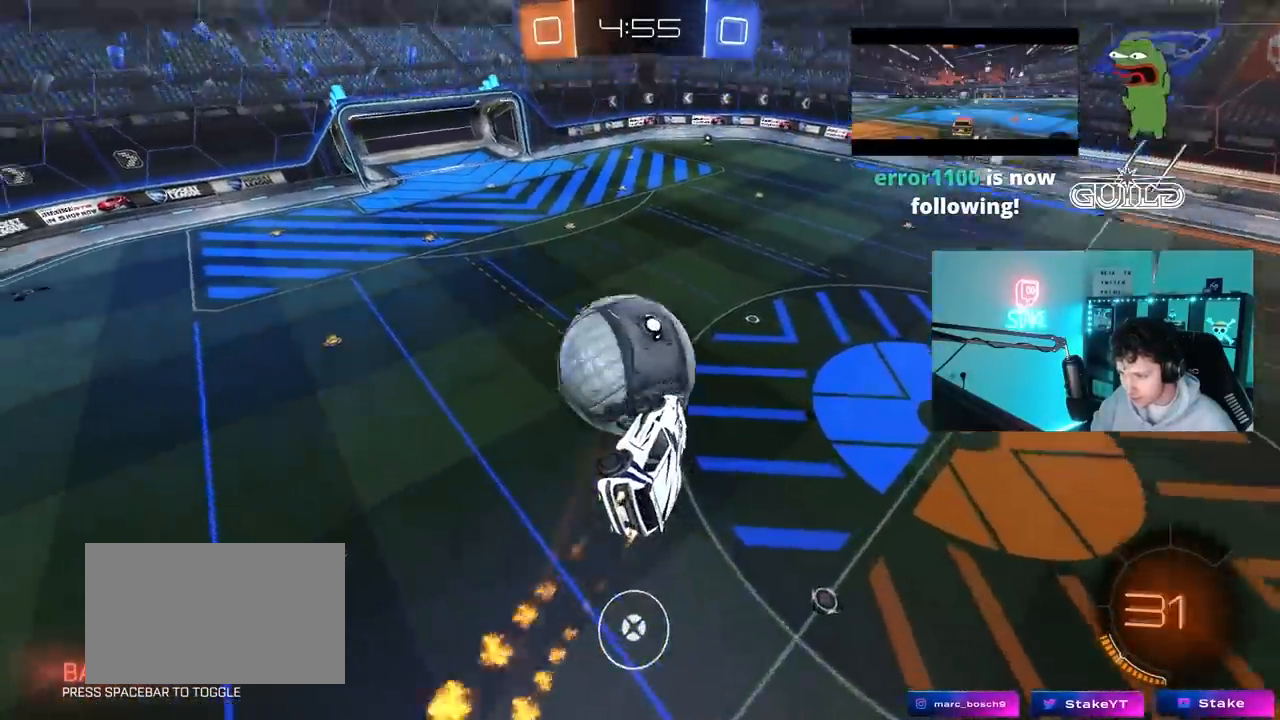
{"keys": ["d", "s"], "mouse": [], "mouse_move": "still", "events": [[83, "mouse_right", "down"], [167, "s", "down"], [167, "w", "up"], [267, "mouse_right", "up"], [350, "d", "down"], [400, "mouse_left", "up"], [400, "shift", "up"], [450, "a", "up"]]}
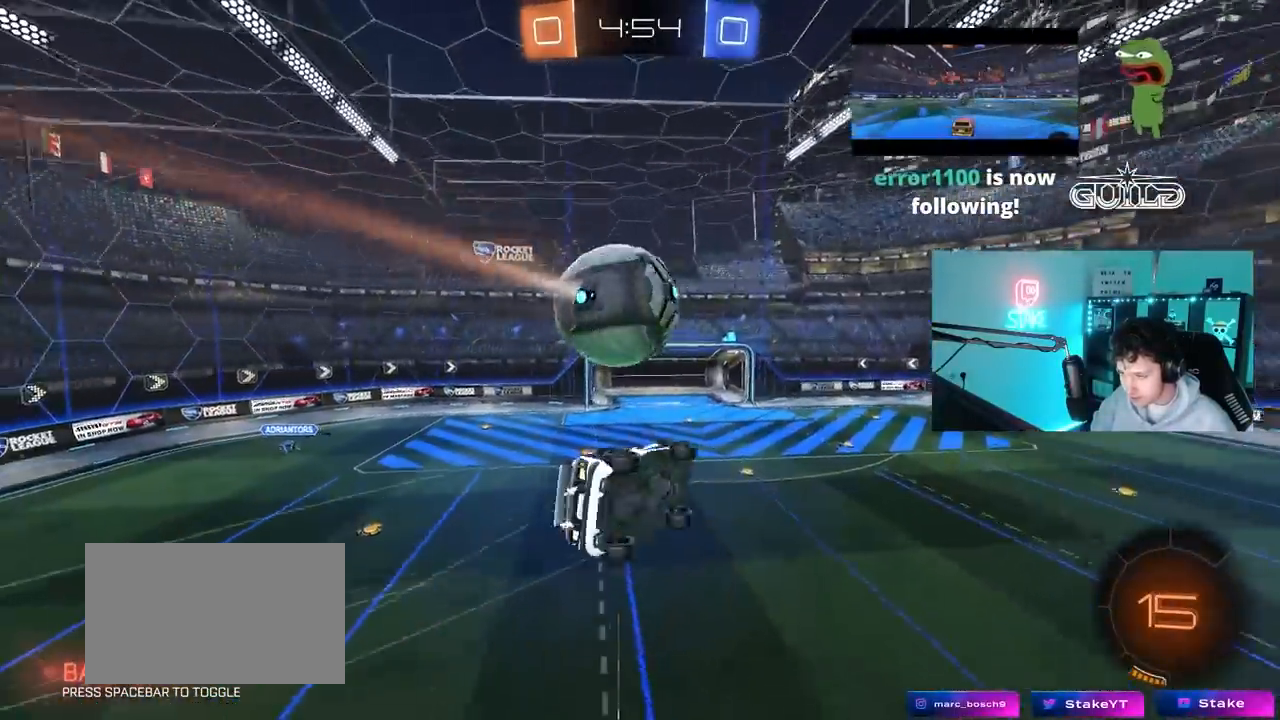
{"keys": ["d", "shift"], "mouse": [], "mouse_move": "still", "events": [[317, "s", "up"], [467, "shift", "down"]]}
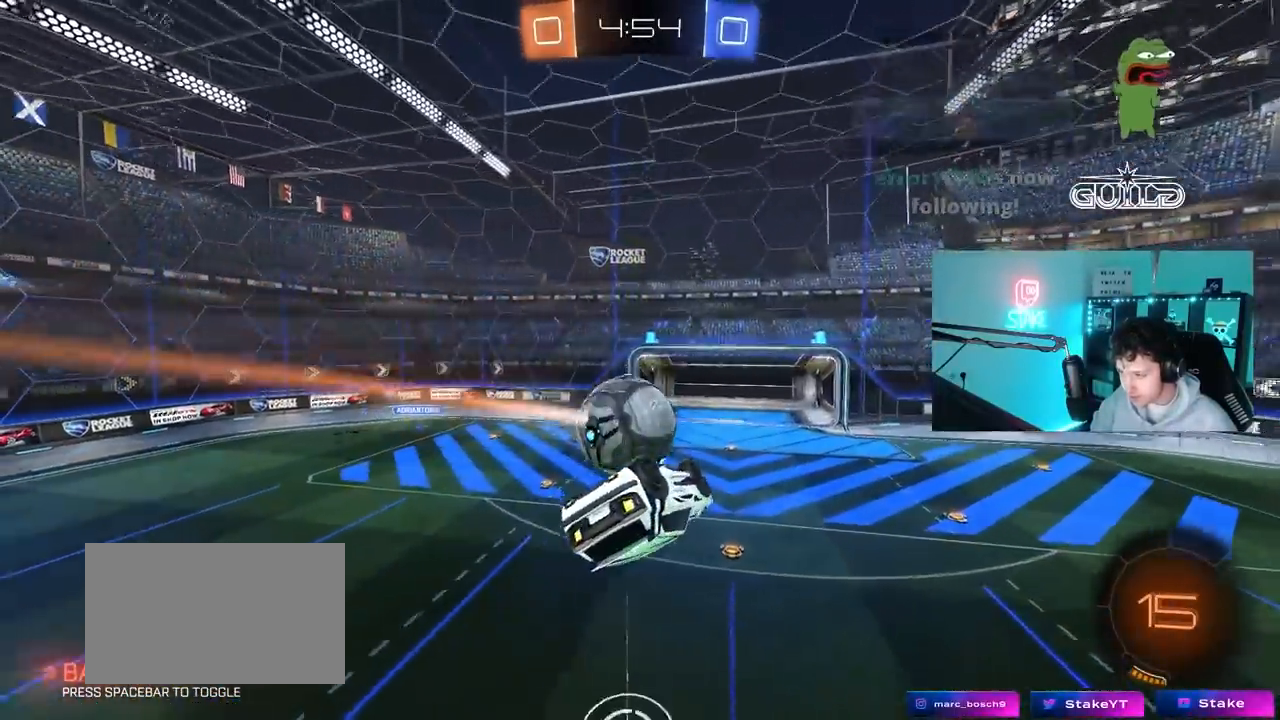
{"keys": ["d"], "mouse": [], "mouse_move": "still", "events": [[17, "a", "down"], [17, "d", "up"], [17, "w", "down"], [100, "mouse_left", "down"], [100, "w", "up"], [150, "s", "down"], [383, "shift", "up"], [433, "a", "up"], [433, "d", "down"], [433, "mouse_left", "up"], [483, "s", "up"]]}
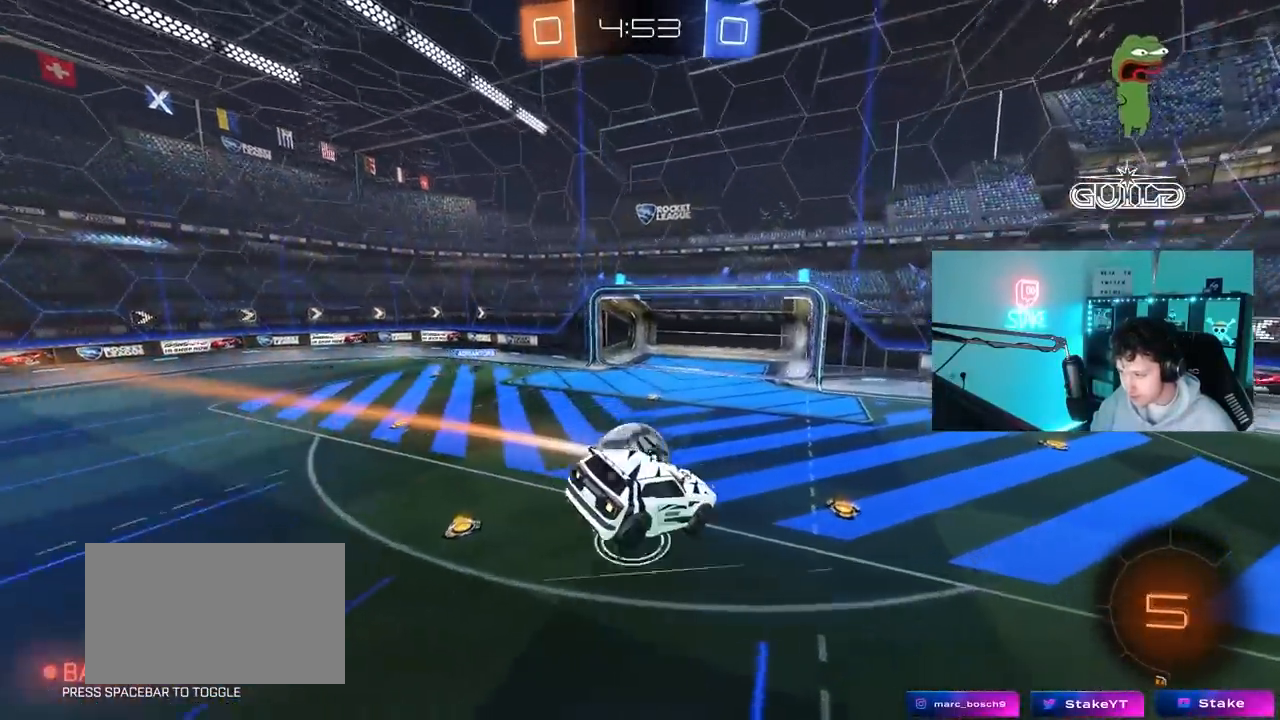
{"keys": [], "mouse": [], "mouse_move": "still", "events": [[33, "d", "up"], [117, "w", "down"], [217, "w", "up"]]}
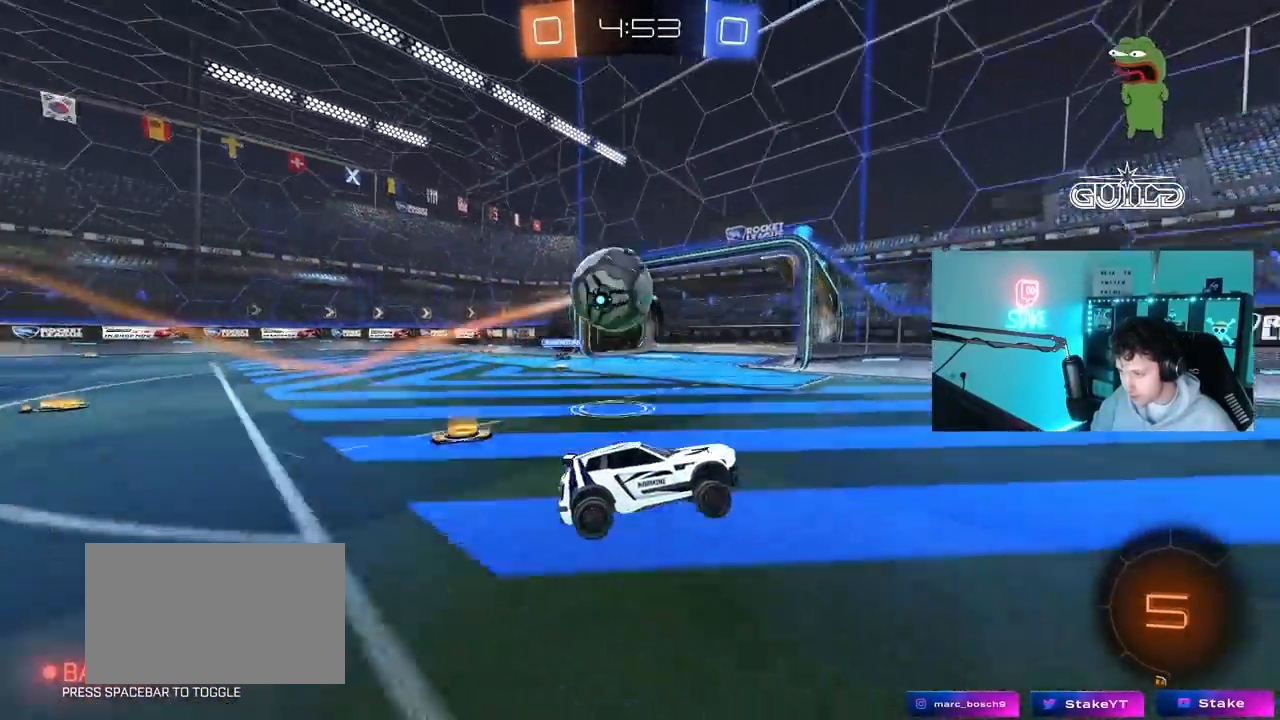
{"keys": ["a", "s"], "mouse": ["right"], "mouse_move": "still", "events": [[133, "a", "down"], [417, "s", "down"], [467, "mouse_right", "down"]]}
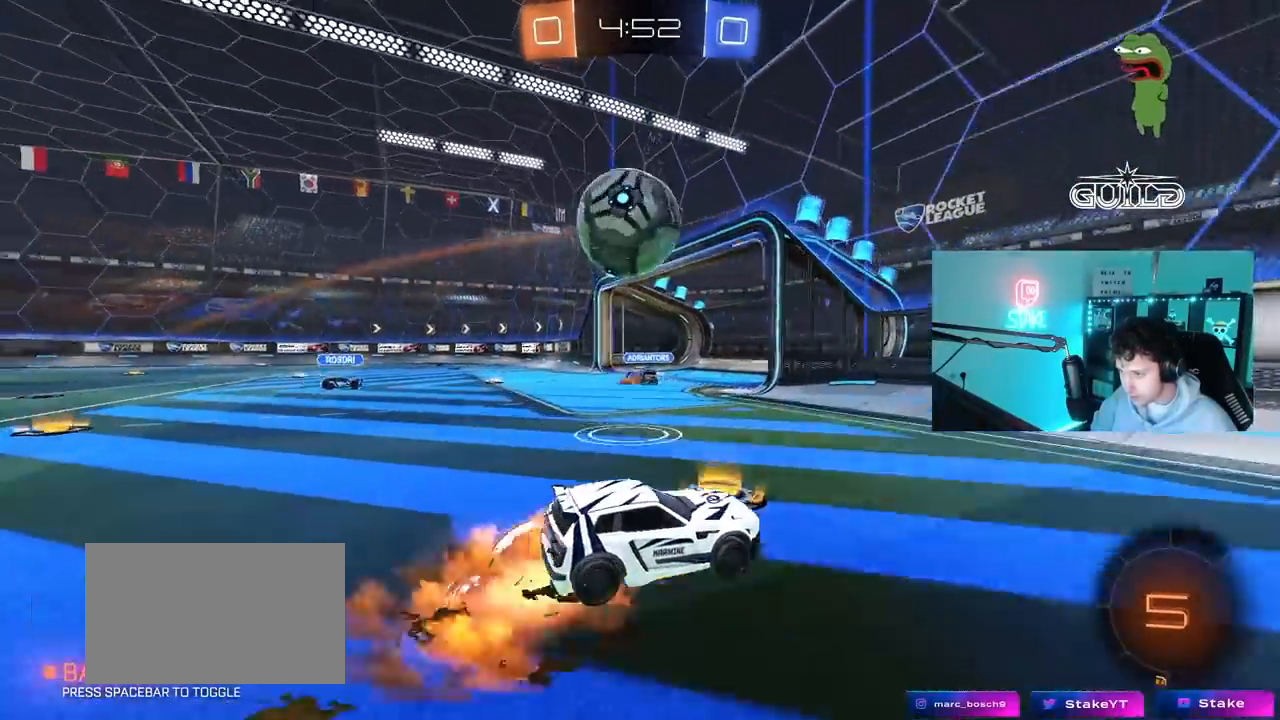
{"keys": [], "mouse": ["left", "right"], "mouse_move": "still", "events": [[50, "mouse_left", "down"], [50, "shift", "down"], [100, "d", "down"], [150, "a", "up"], [150, "d", "up"], [150, "shift", "up"], [200, "mouse_right", "up"], [200, "s", "up"], [333, "mouse_right", "down"]]}
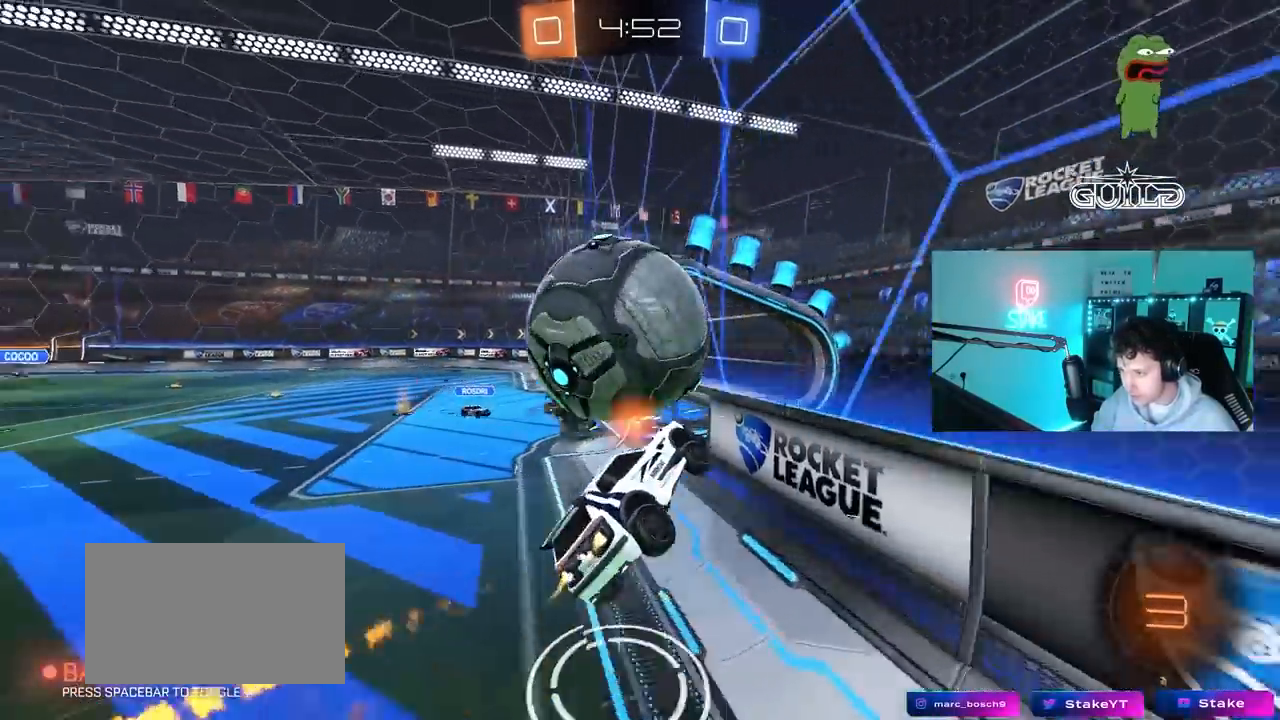
{"keys": ["a", "w"], "mouse": [], "mouse_move": "still", "events": [[33, "a", "down"], [33, "s", "down"], [50, "mouse_right", "up"], [83, "s", "up"], [117, "a", "up"], [117, "d", "down"], [217, "d", "up"], [217, "mouse_left", "up"], [267, "a", "down"], [317, "w", "down"]]}
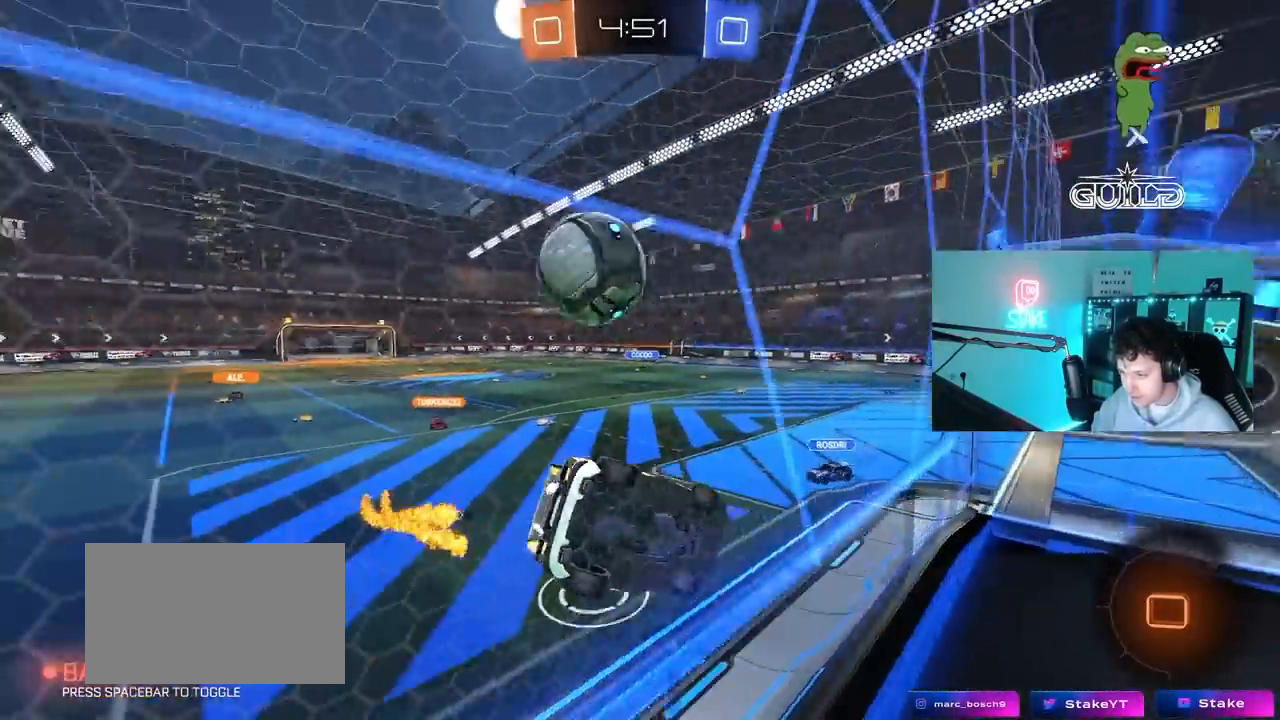
{"keys": ["a", "w"], "mouse": [], "mouse_move": "still", "events": [[133, "shift", "down"], [233, "shift", "up"]]}
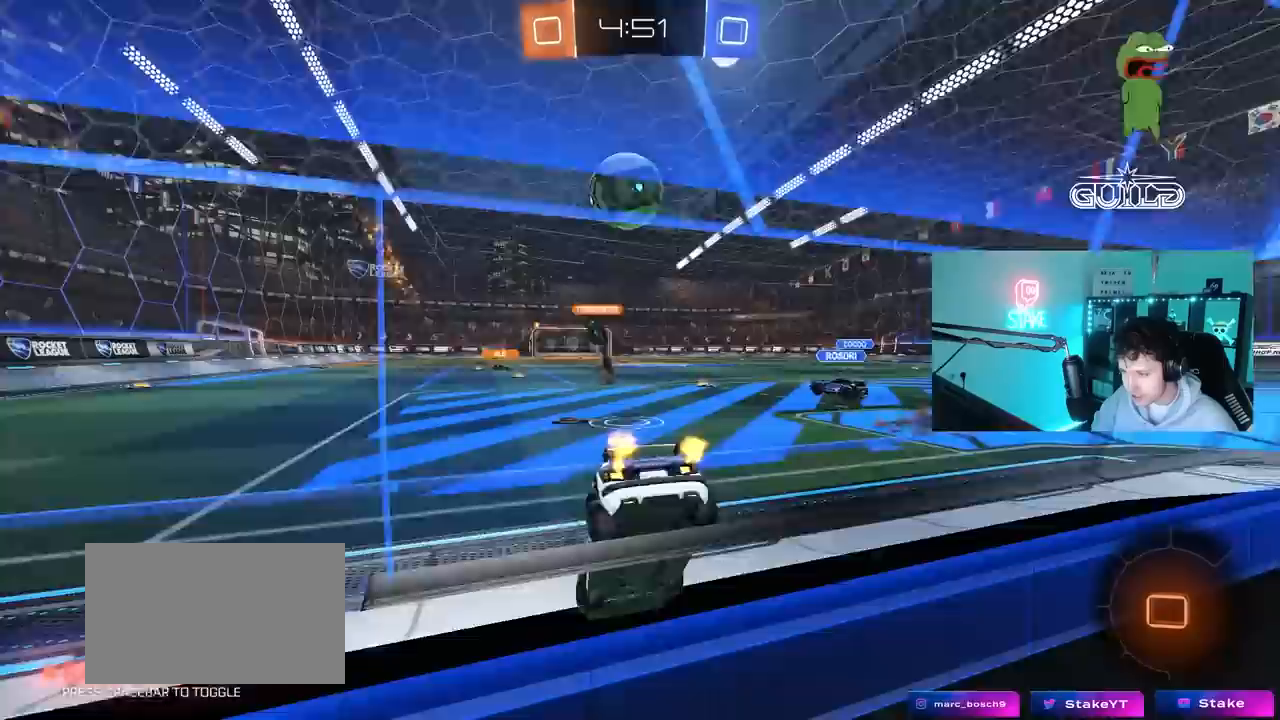
{"keys": ["d", "w"], "mouse": [], "mouse_move": "still", "events": [[200, "a", "up"], [200, "d", "down"]]}
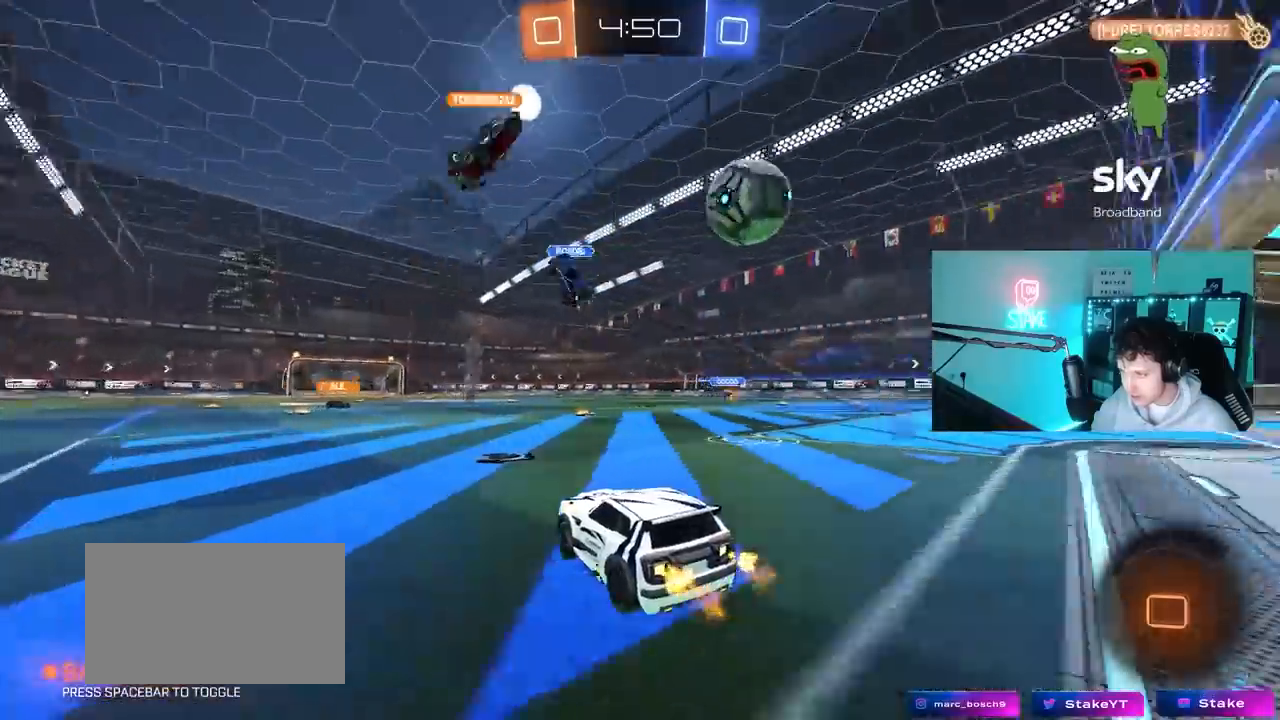
{"keys": ["a", "s", "shift"], "mouse": ["left", "right"], "mouse_move": "still", "events": [[33, "d", "up"], [117, "a", "down"], [267, "a", "up"], [267, "d", "down"], [267, "mouse_left", "down"], [267, "mouse_right", "down"], [350, "a", "down"], [350, "d", "up"], [350, "mouse_right", "up"], [400, "mouse_right", "down"], [400, "shift", "down"], [450, "s", "down"], [450, "w", "up"]]}
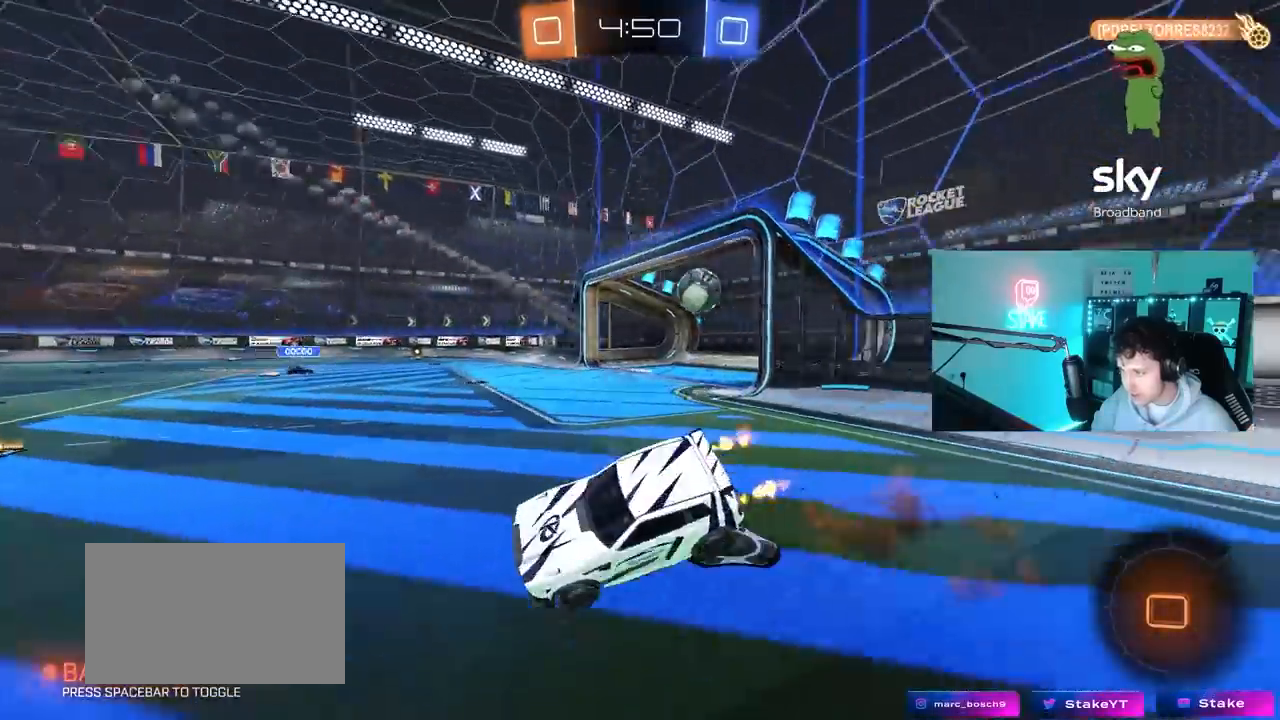
{"keys": ["a", "s", "shift"], "mouse": [], "mouse_move": "still", "events": [[83, "mouse_left", "up"], [83, "mouse_right", "up"], [283, "s", "up"], [417, "s", "down"]]}
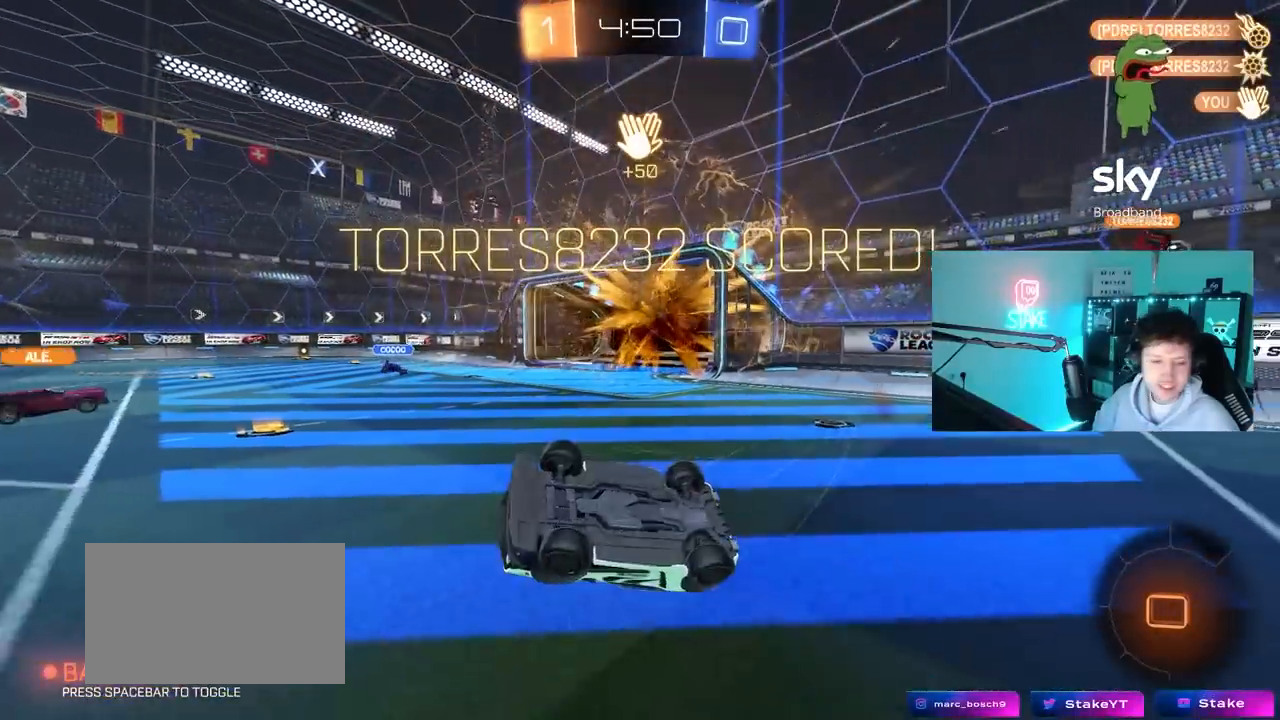
{"keys": ["a", "shift"], "mouse": [], "mouse_move": "still", "events": [[150, "s", "up"]]}